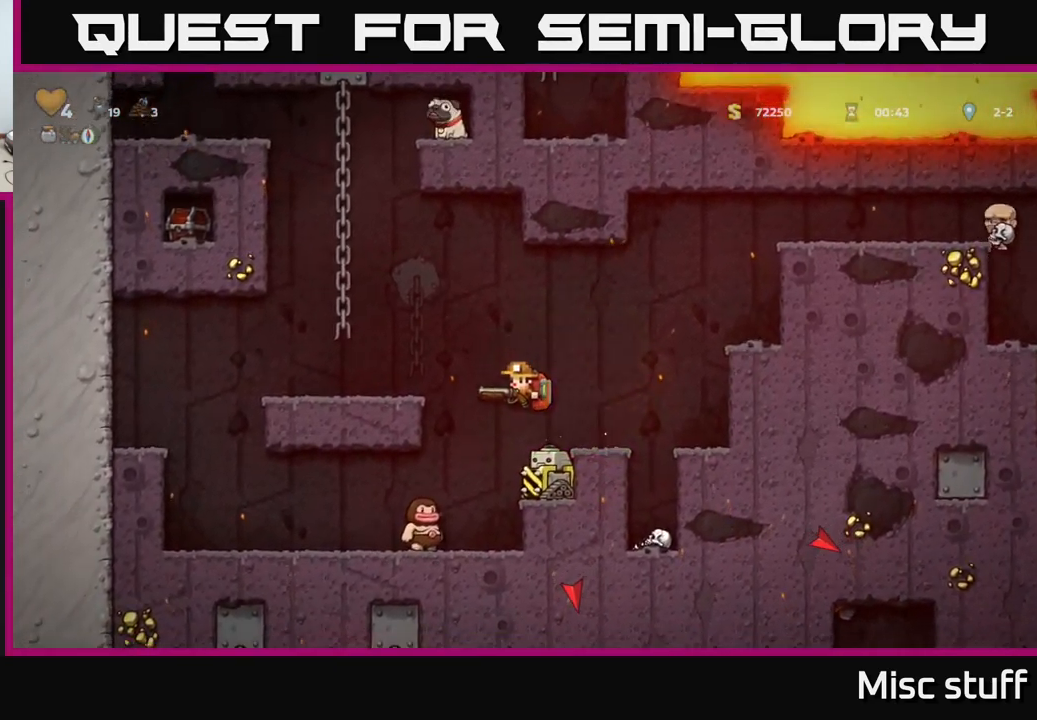
Gameplay with a controller (Xbox layout); each line is a JSON object with the inputs held at the frame after it. "events" lists button and stick changes between this image and that frame as [ms after this image, input, new state], when the widget could be followed in between. Not read: right_stick.
{"buttons": [], "left_stick": "center", "events": [[100, "DPAD_RIGHT", "up"]]}
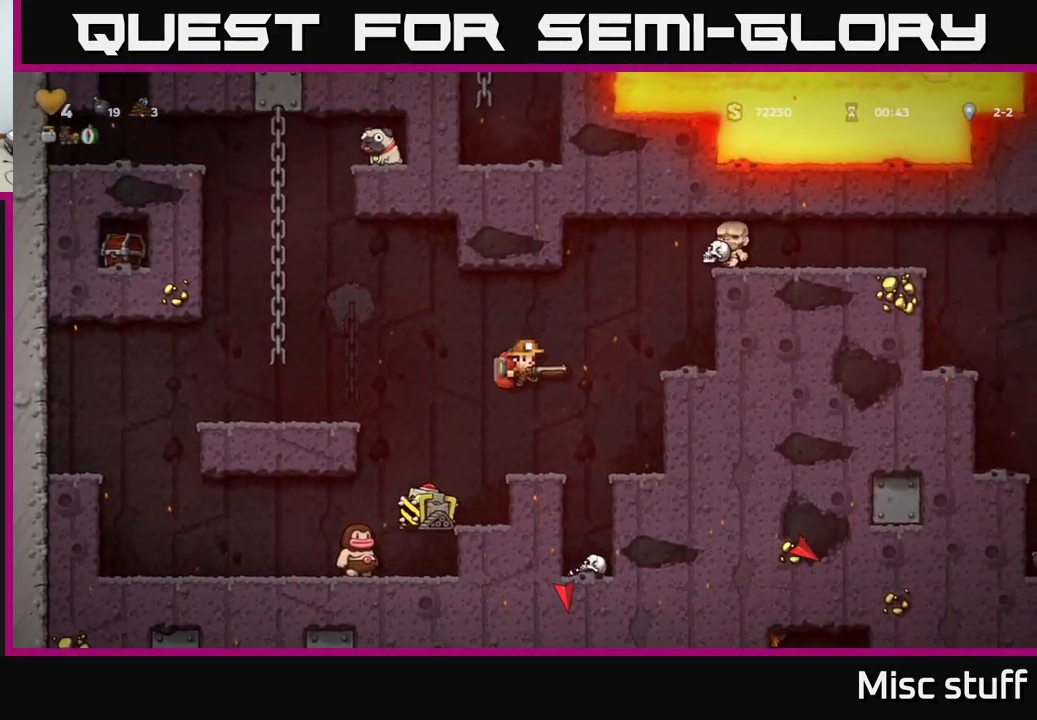
{"buttons": ["DPAD_DOWN"], "left_stick": "center", "events": [[400, "DPAD_DOWN", "down"]]}
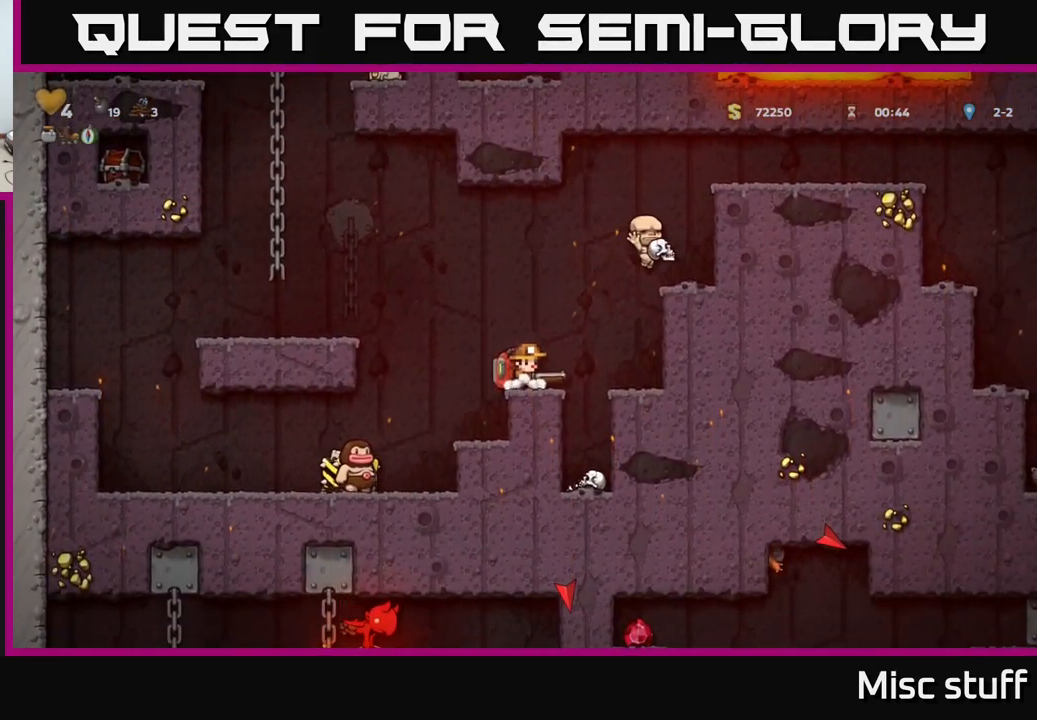
{"buttons": ["DPAD_DOWN"], "left_stick": "center", "events": []}
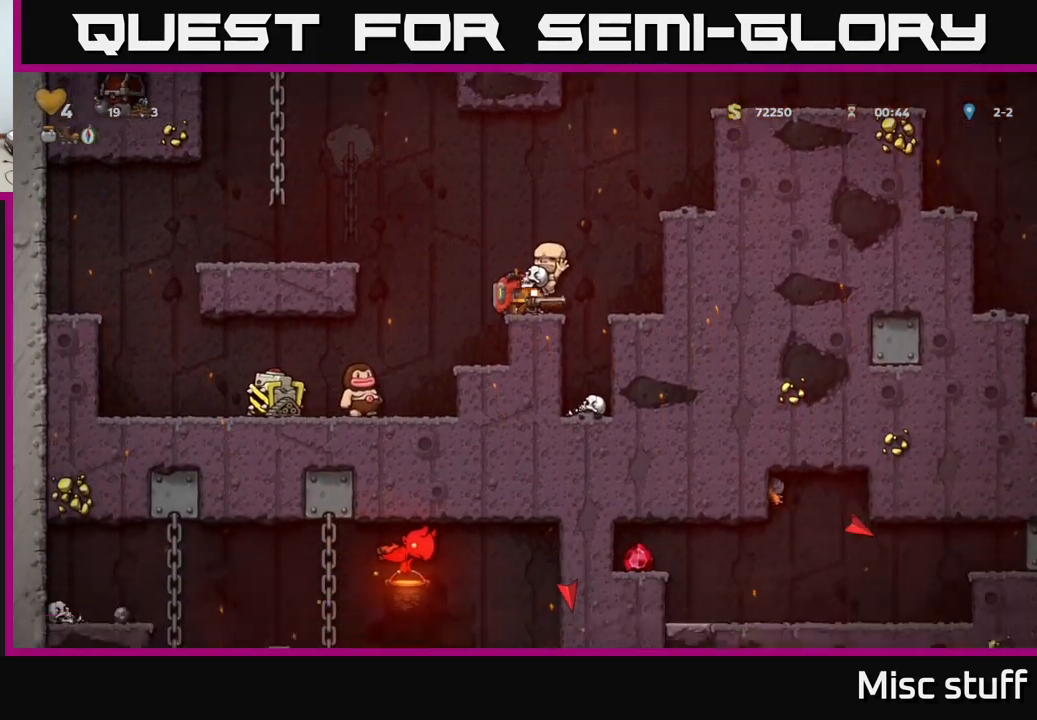
{"buttons": ["DPAD_DOWN"], "left_stick": "center", "events": []}
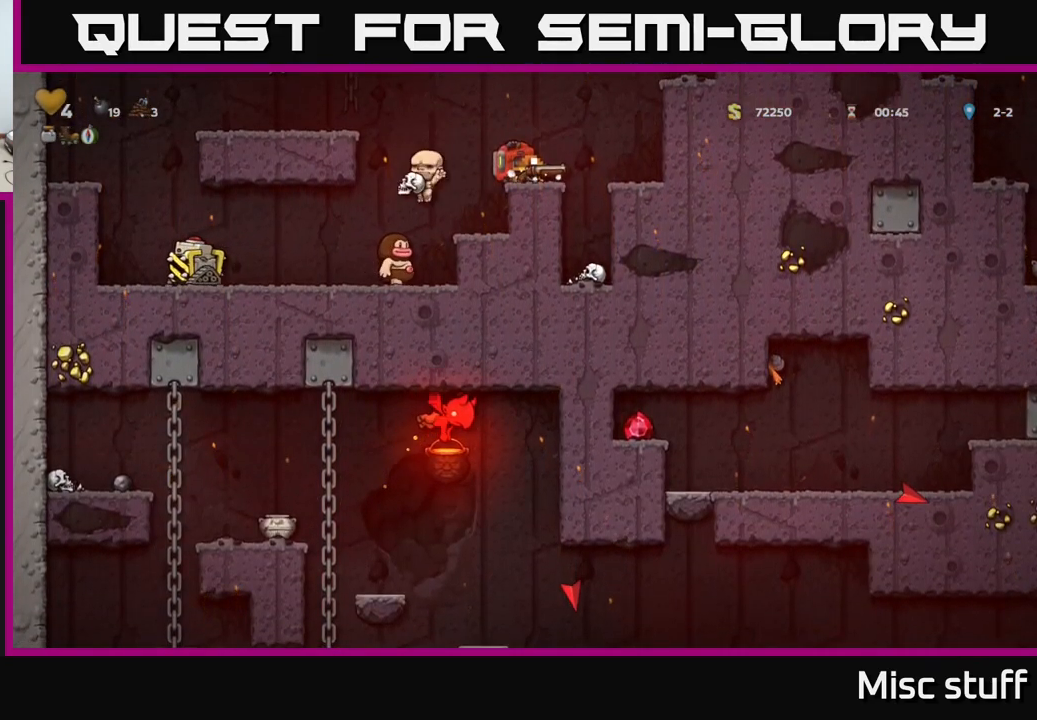
{"buttons": ["DPAD_DOWN"], "left_stick": "center", "events": []}
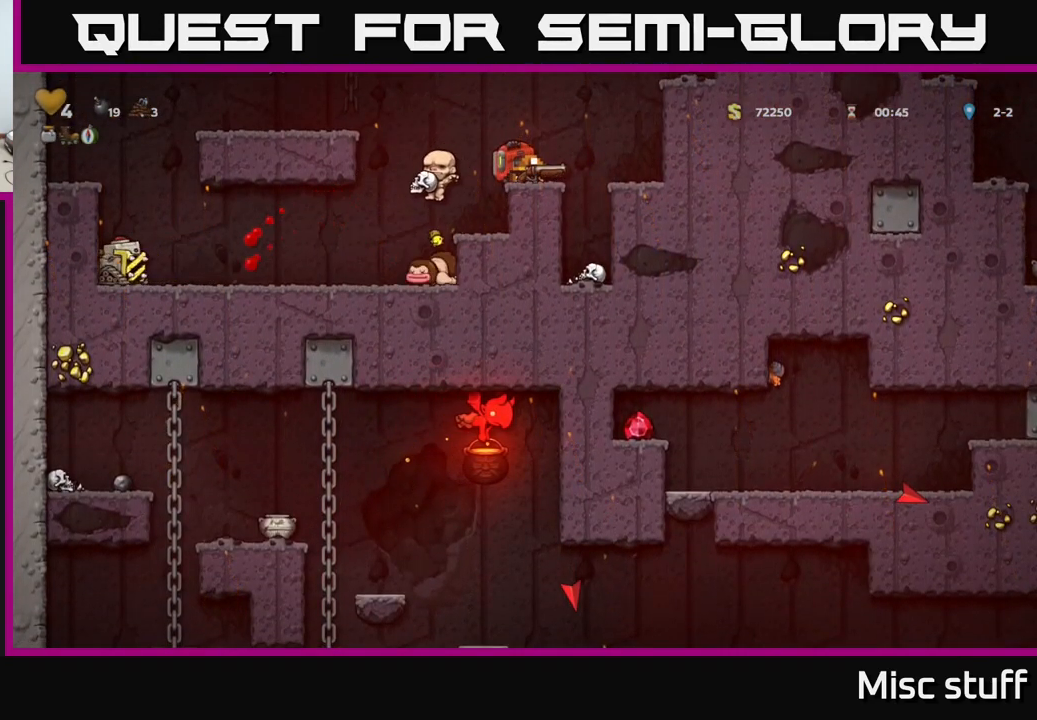
{"buttons": [], "left_stick": "center", "events": [[417, "DPAD_DOWN", "up"]]}
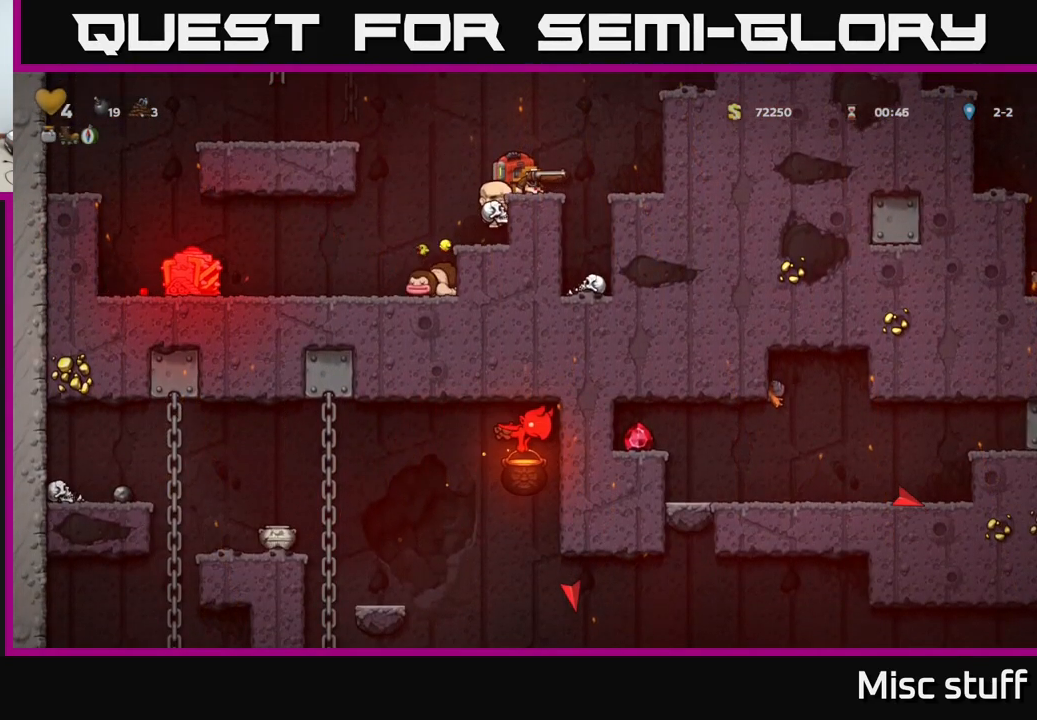
{"buttons": [], "left_stick": "center", "events": []}
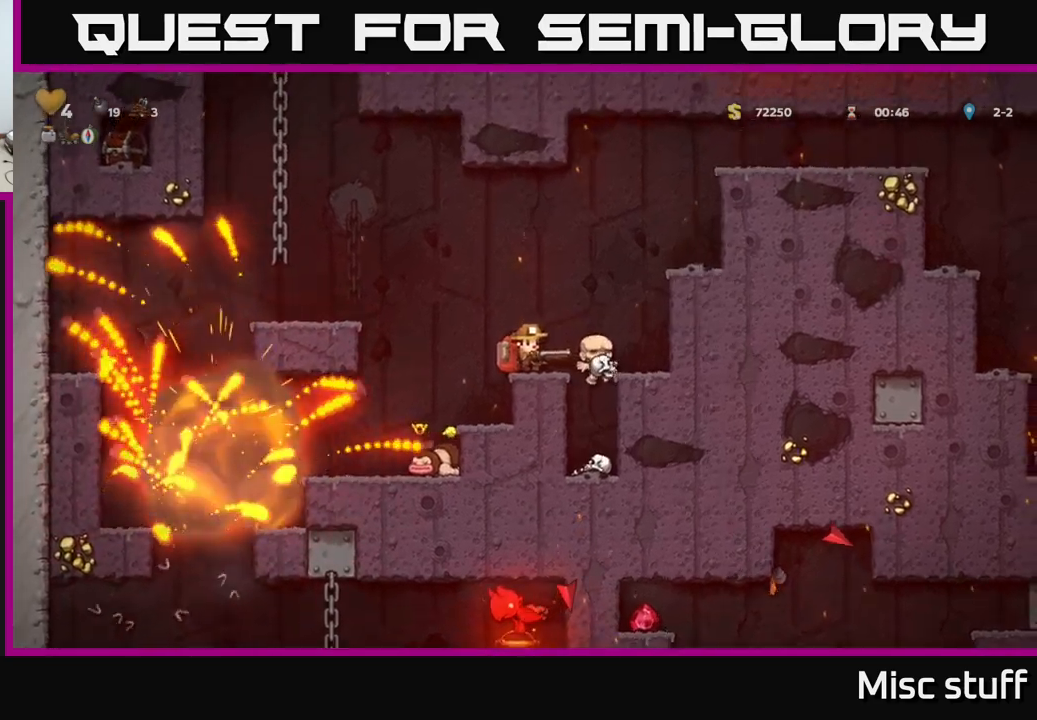
{"buttons": ["DPAD_RIGHT"], "left_stick": "center", "events": [[383, "DPAD_RIGHT", "down"], [400, "A", "down"], [500, "A", "up"]]}
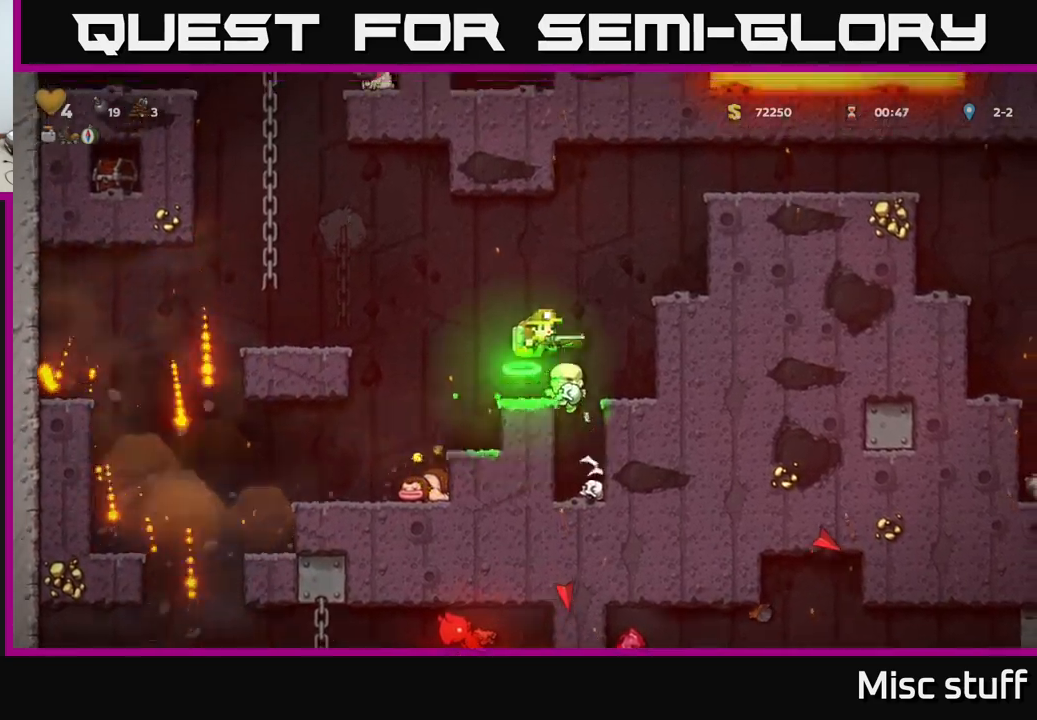
{"buttons": ["DPAD_DOWN"], "left_stick": "center", "events": [[117, "DPAD_RIGHT", "up"], [483, "DPAD_DOWN", "down"]]}
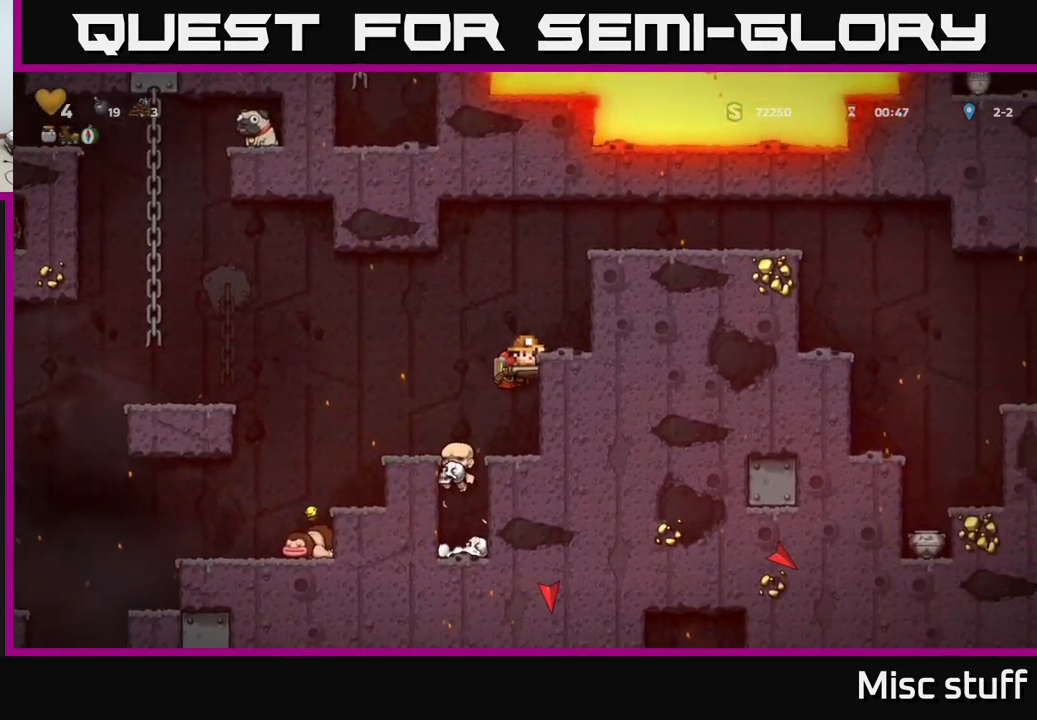
{"buttons": ["DPAD_DOWN"], "left_stick": "center", "events": [[250, "A", "down"], [333, "A", "up"]]}
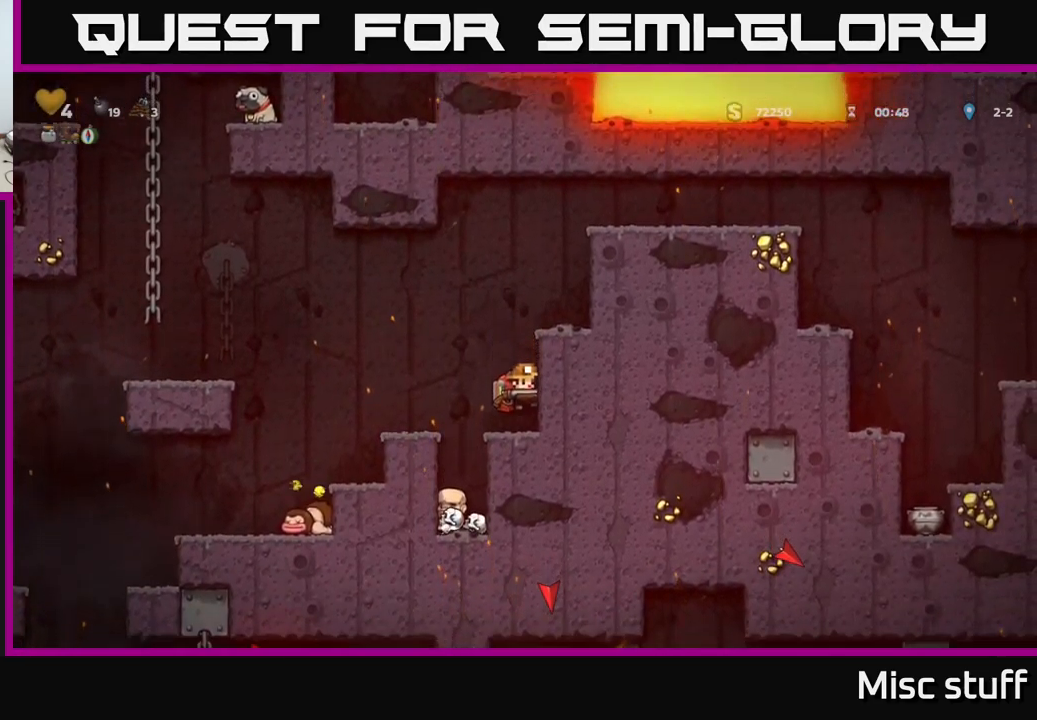
{"buttons": [], "left_stick": "center", "events": [[133, "X", "down"], [233, "A", "down"], [233, "X", "up"], [250, "DPAD_DOWN", "up"], [283, "DPAD_LEFT", "down"], [350, "A", "up"], [467, "DPAD_LEFT", "up"]]}
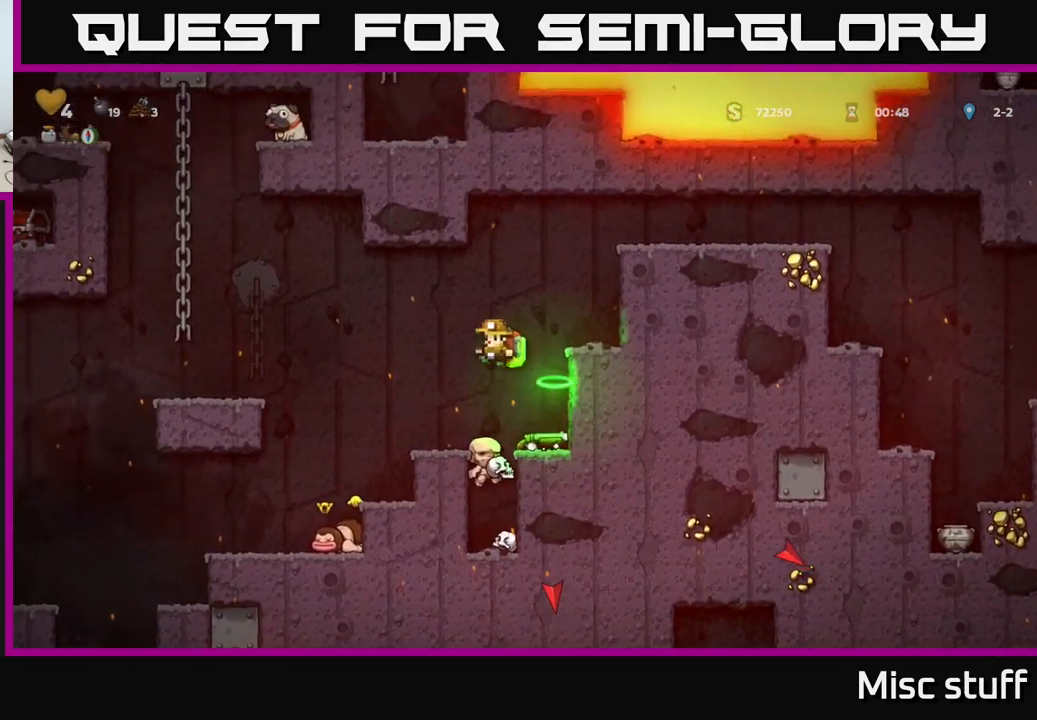
{"buttons": ["A", "DPAD_LEFT"], "left_stick": "center", "events": [[167, "DPAD_LEFT", "down"], [367, "A", "down"]]}
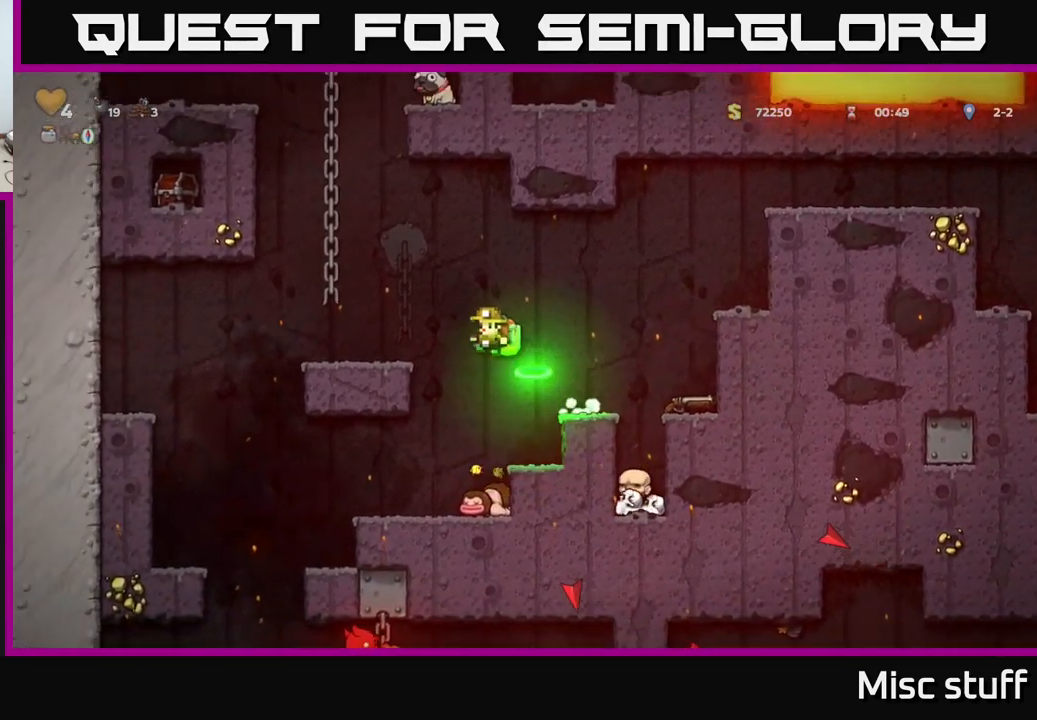
{"buttons": ["A", "DPAD_UP"], "left_stick": "center", "events": [[267, "DPAD_UP", "down"], [283, "DPAD_LEFT", "up"], [333, "A", "up"], [433, "A", "down"]]}
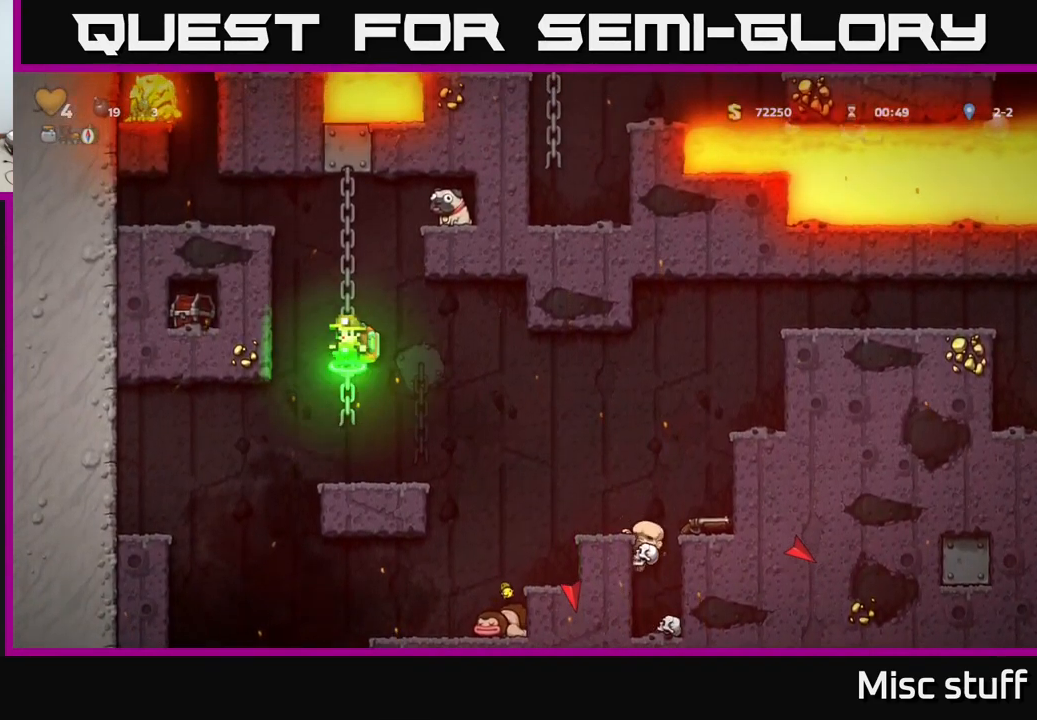
{"buttons": ["DPAD_RIGHT"], "left_stick": "center", "events": [[100, "A", "up"], [283, "A", "down"], [283, "DPAD_RIGHT", "down"], [300, "DPAD_UP", "up"], [450, "A", "up"]]}
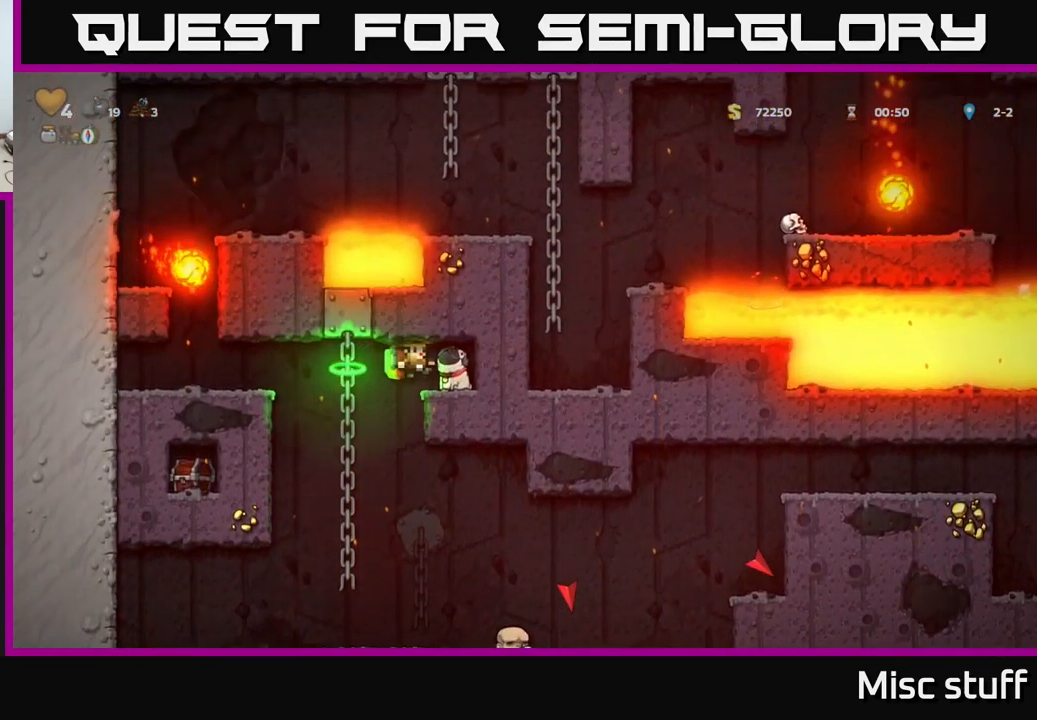
{"buttons": ["DPAD_UP"], "left_stick": "center", "events": [[100, "DPAD_DOWN", "down"], [100, "DPAD_RIGHT", "up"], [167, "X", "down"], [233, "DPAD_DOWN", "up"], [233, "DPAD_LEFT", "down"], [250, "X", "up"], [483, "DPAD_LEFT", "up"], [500, "DPAD_UP", "down"]]}
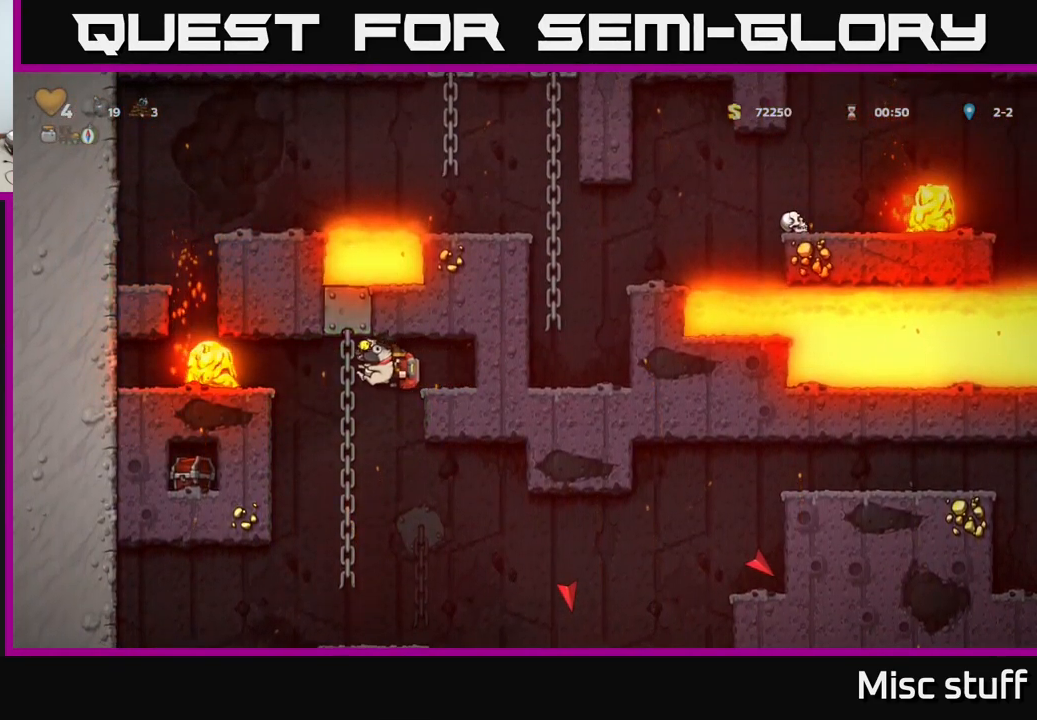
{"buttons": ["DPAD_RIGHT"], "left_stick": "center", "events": [[67, "DPAD_UP", "up"], [100, "DPAD_DOWN", "down"], [117, "A", "down"], [217, "DPAD_DOWN", "up"], [233, "A", "up"], [483, "DPAD_RIGHT", "down"]]}
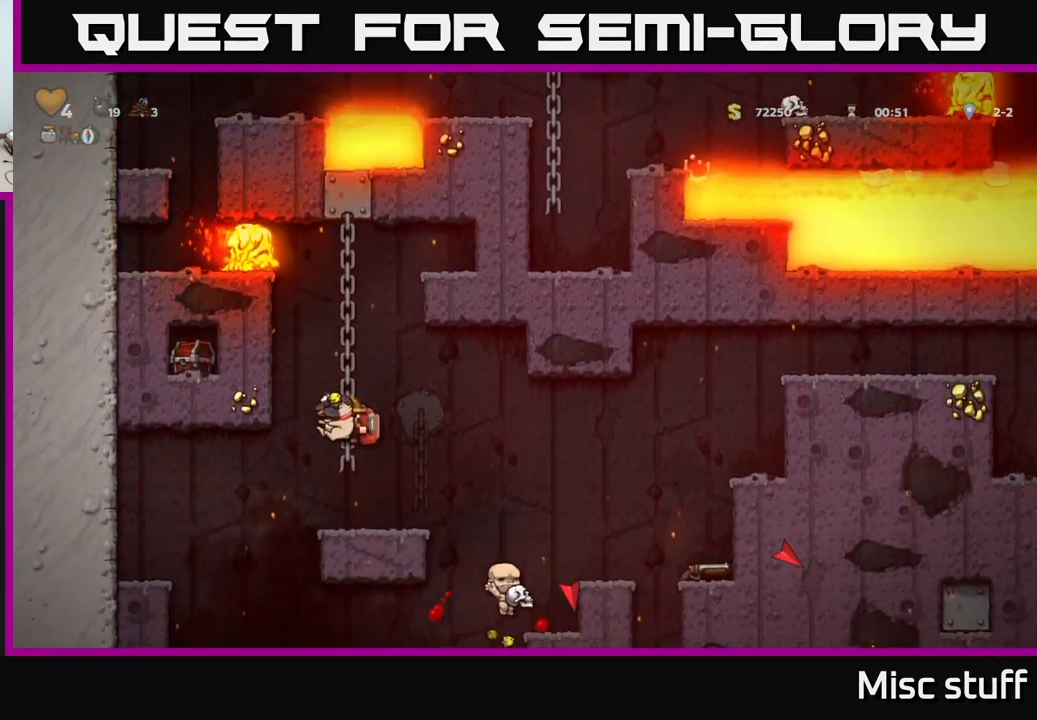
{"buttons": [], "left_stick": "center", "events": [[133, "A", "down"], [299, "A", "up"], [499, "DPAD_RIGHT", "up"]]}
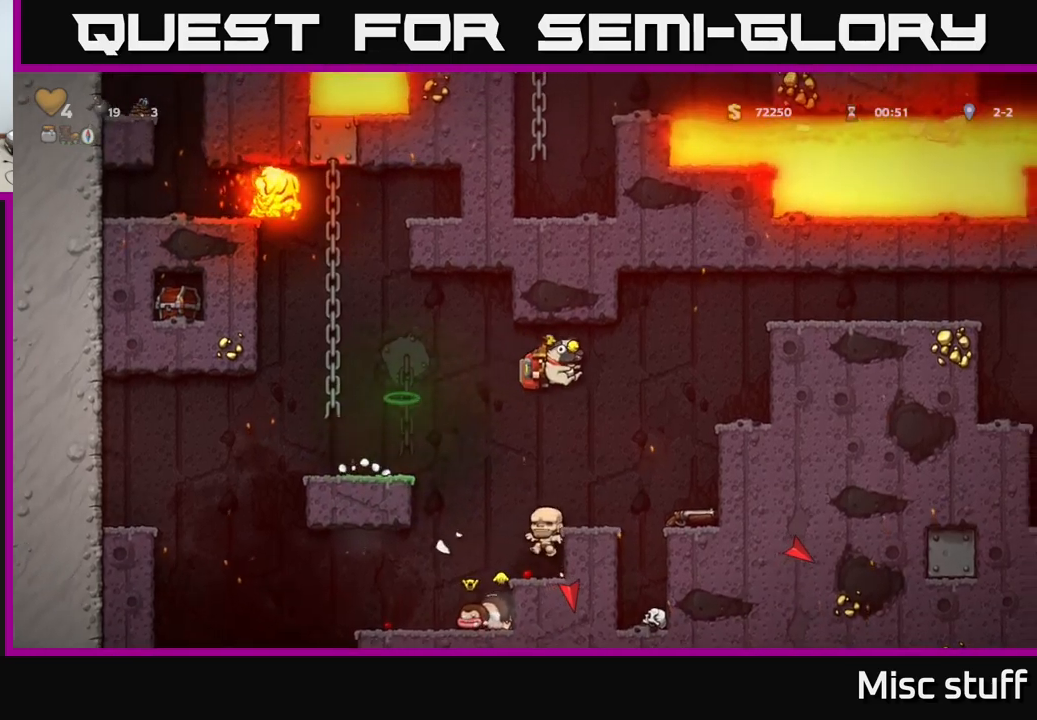
{"buttons": ["A", "DPAD_RIGHT"], "left_stick": "center", "events": [[267, "DPAD_RIGHT", "down"], [333, "A", "down"]]}
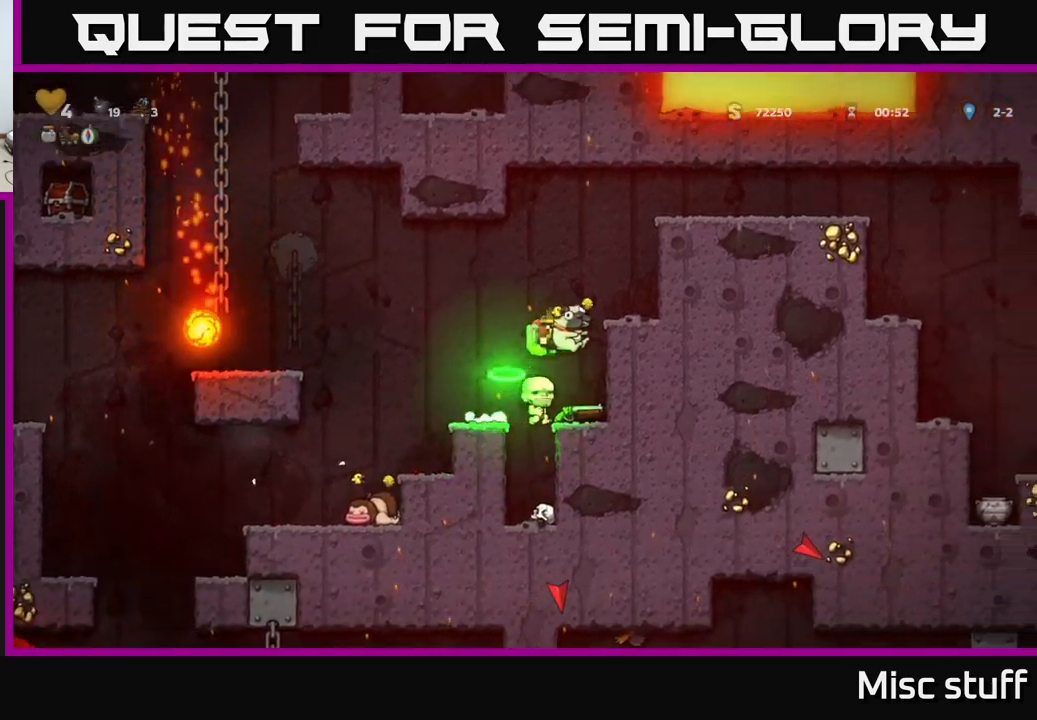
{"buttons": ["DPAD_RIGHT"], "left_stick": "center", "events": [[17, "A", "up"], [167, "A", "down"], [283, "A", "up"]]}
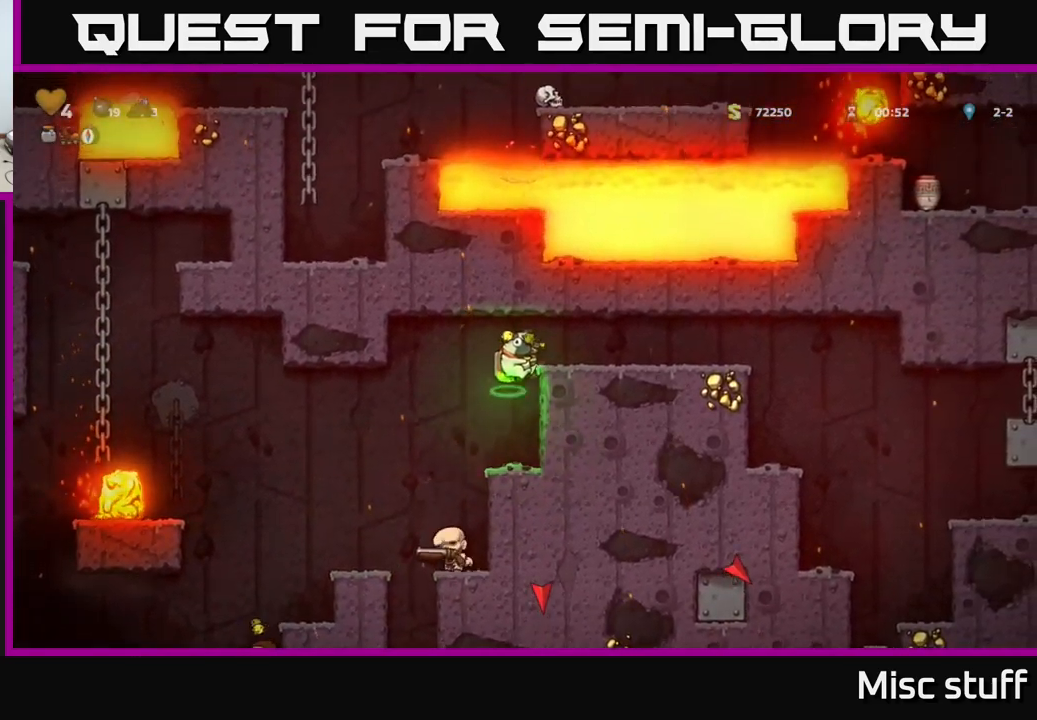
{"buttons": ["DPAD_RIGHT"], "left_stick": "center", "events": [[17, "A", "down"], [150, "A", "up"]]}
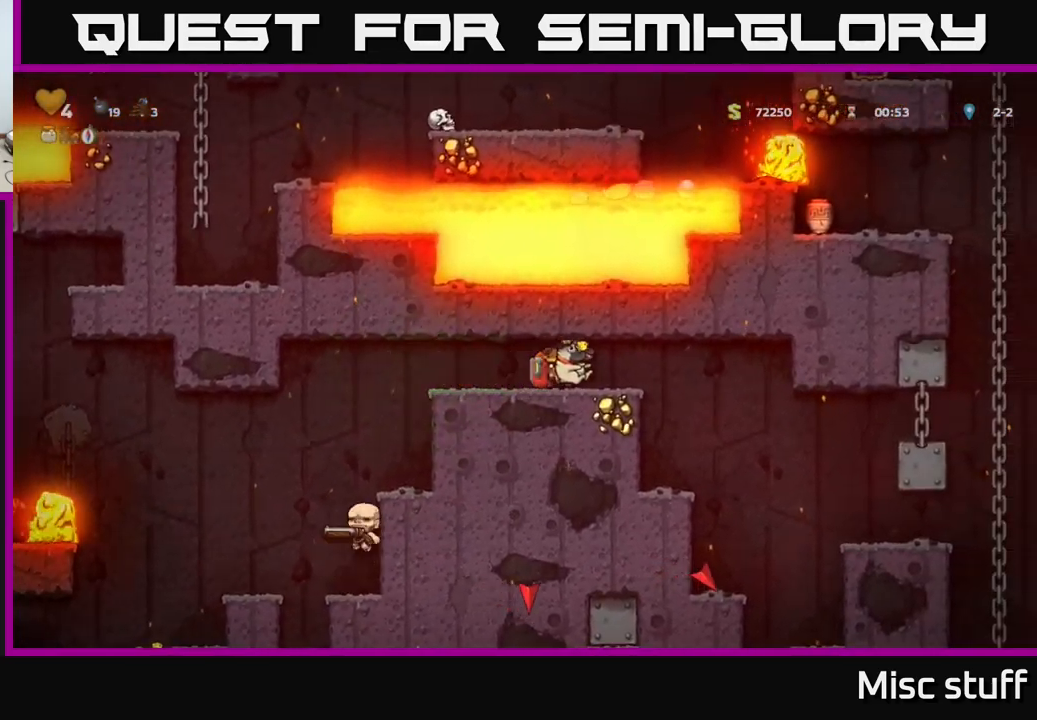
{"buttons": ["DPAD_LEFT"], "left_stick": "center", "events": [[350, "DPAD_RIGHT", "up"], [483, "DPAD_LEFT", "down"]]}
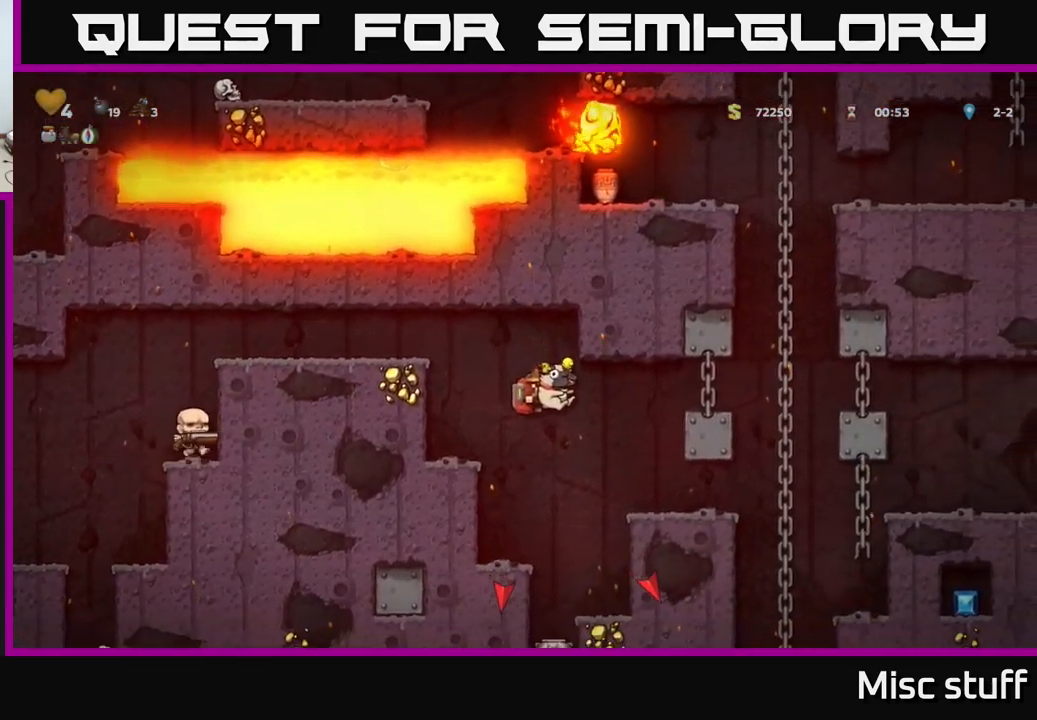
{"buttons": ["DPAD_RIGHT"], "left_stick": "center", "events": [[83, "DPAD_LEFT", "up"], [300, "DPAD_RIGHT", "down"], [333, "A", "down"], [467, "A", "up"]]}